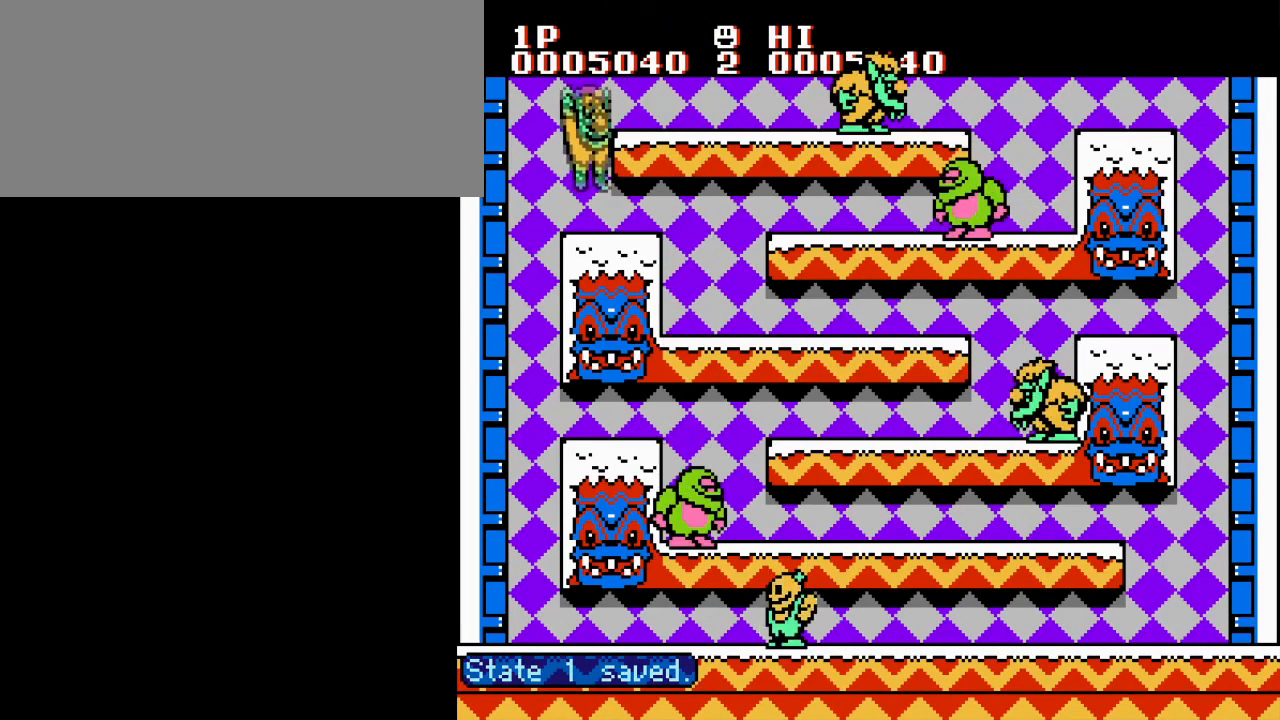
Gameplay with a controller (Nintendo layout); each line is a JSON object with the inputs held at the frame after it. "events" lists button and stick changes between this image and that frame as [ms after this image, input, new state], when the widget could be followed in between. Not read: L3 R3.
{"buttons": [], "events": [[50, "START", "down"], [251, "START", "up"]]}
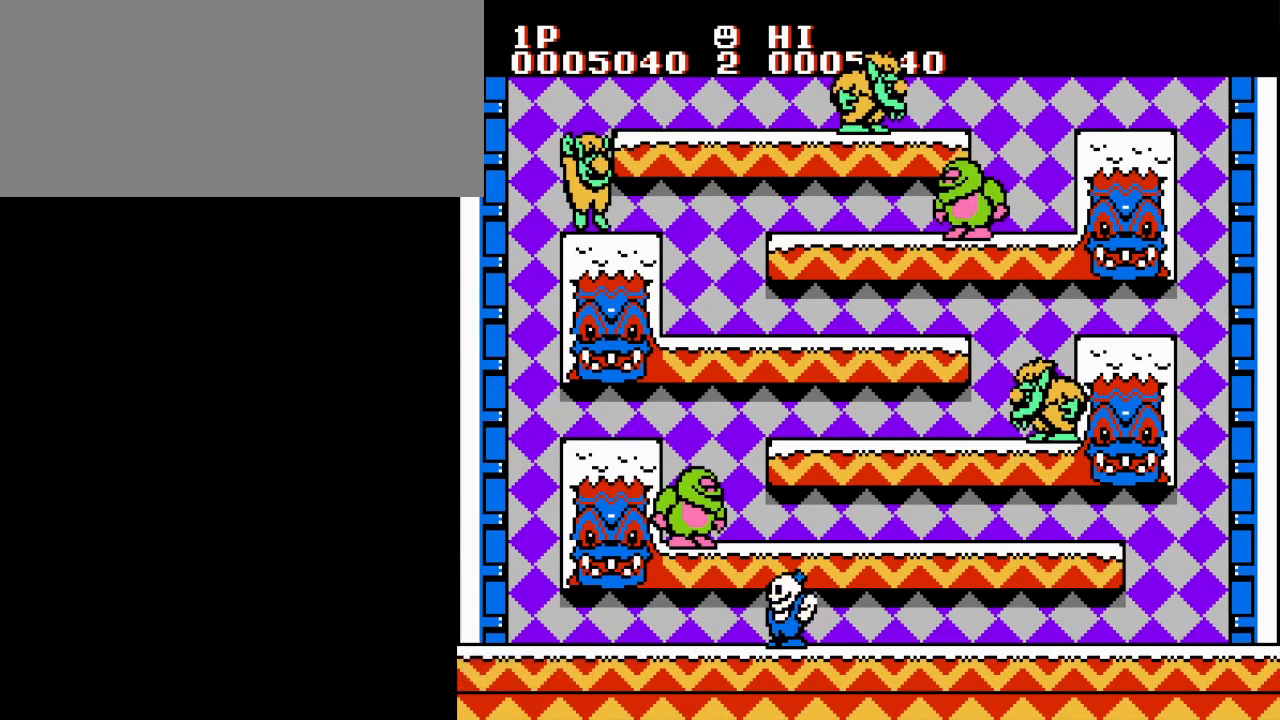
{"buttons": [], "events": []}
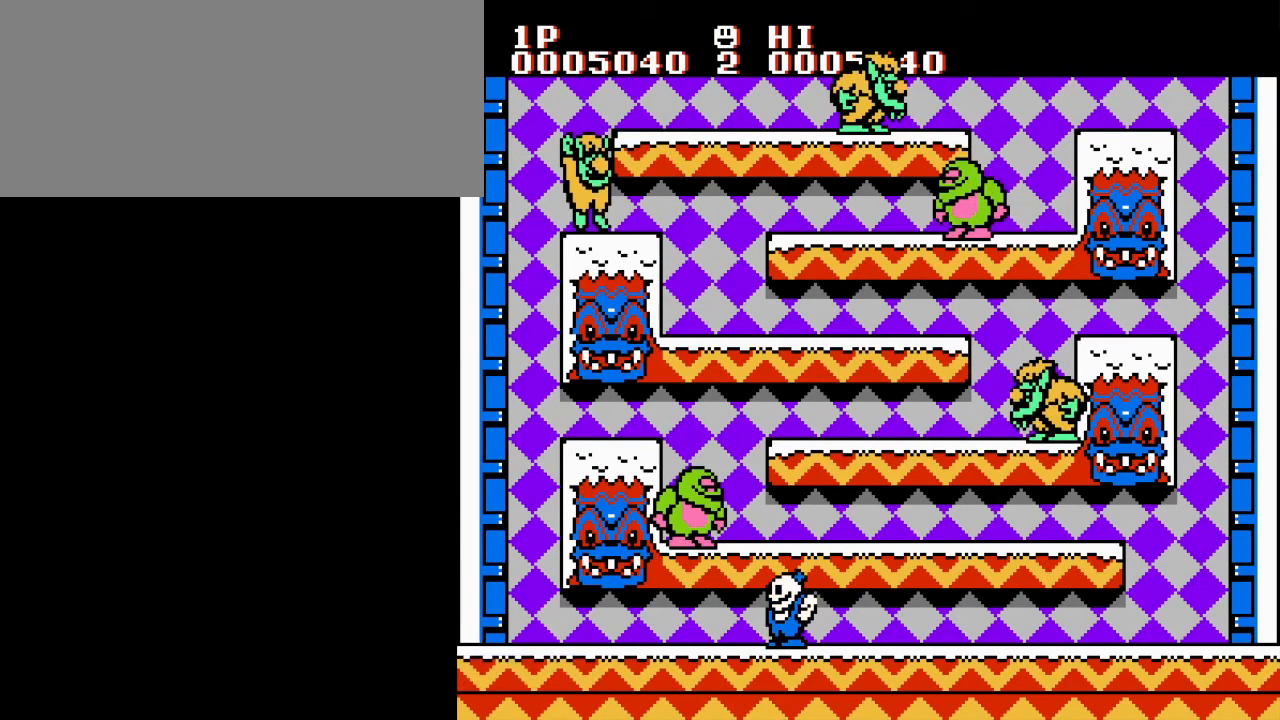
{"buttons": [], "events": []}
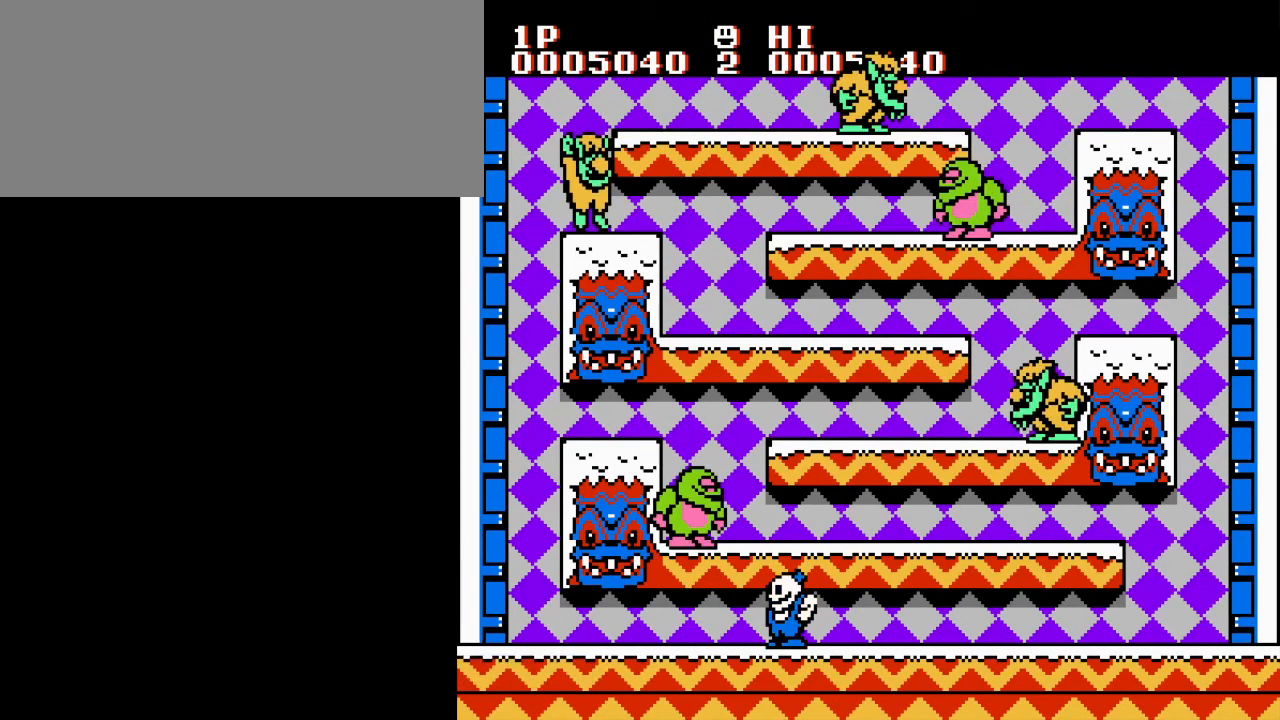
{"buttons": [], "events": [[33, "DPAD_RIGHT", "down"], [100, "DPAD_RIGHT", "up"]]}